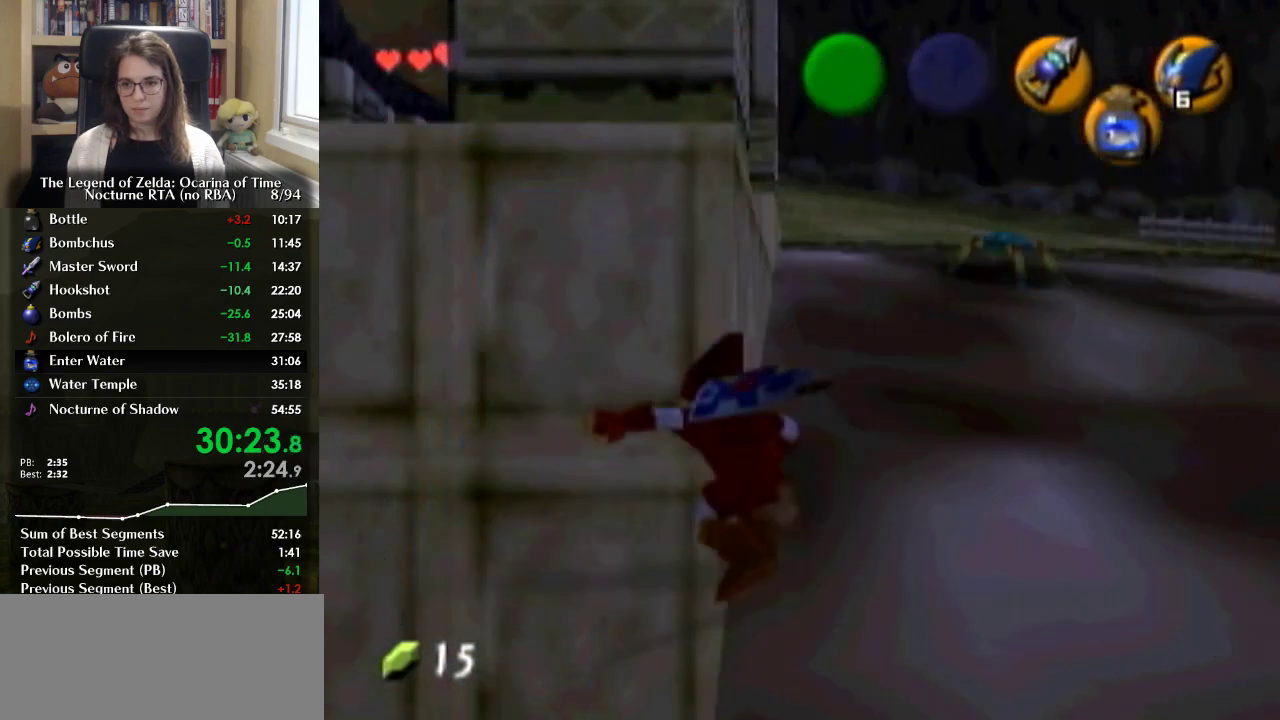
Gameplay with a controller (Nintendo layout); each line is a JSON object with the inputs held at the frame after it. "events" lists button and stick changes between this image and that frame as [ms after this image, input, new state], when the widget could be followed in between. Not read: L3 R3.
{"buttons": ["L1"], "left_stick": "center", "right_stick": "center", "events": [[167, "DPAD_DOWN", "down"], [167, "DPAD_LEFT", "down"], [167, "DPAD_RIGHT", "down"], [167, "START", "down"], [267, "DPAD_DOWN", "up"], [267, "DPAD_LEFT", "up"], [267, "DPAD_RIGHT", "up"], [267, "START", "up"]]}
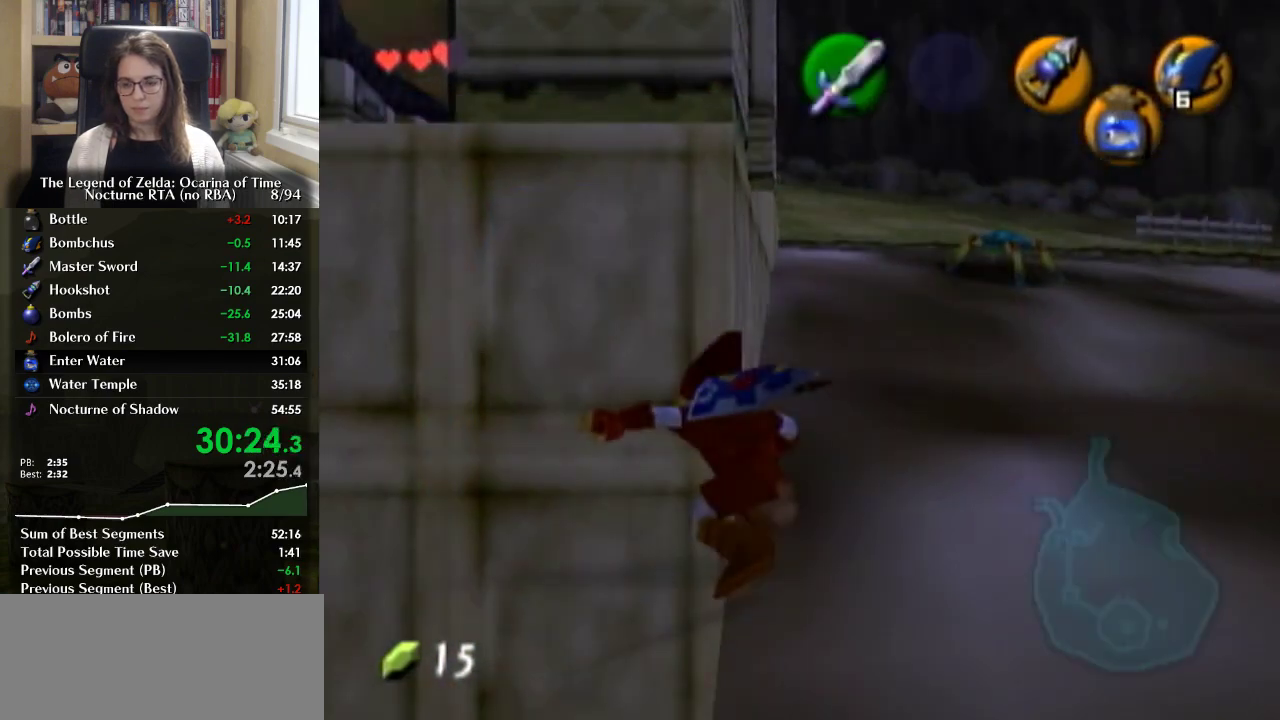
{"buttons": ["L1"], "left_stick": "center", "right_stick": "center", "events": []}
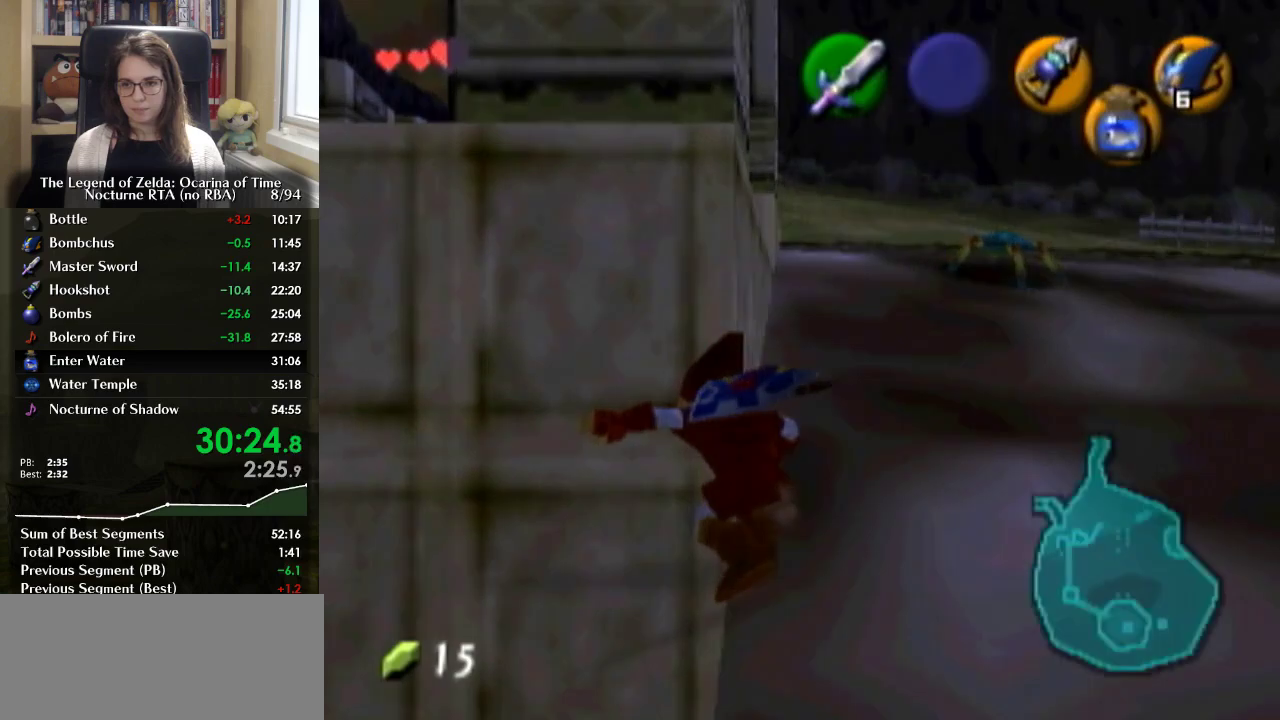
{"buttons": ["L1"], "left_stick": "center", "right_stick": "center", "events": []}
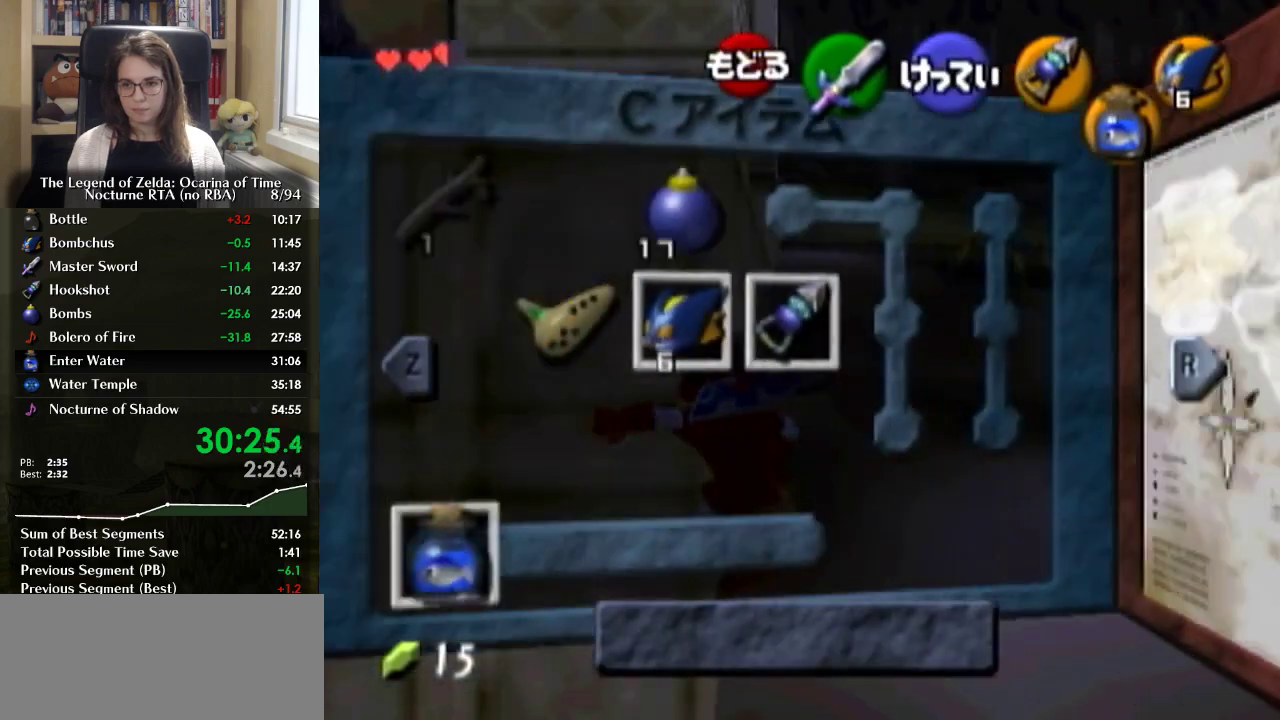
{"buttons": ["L1"], "left_stick": "center", "right_stick": "center", "events": [[133, "DPAD_DOWN", "down"], [133, "DPAD_LEFT", "down"], [133, "DPAD_RIGHT", "down"], [133, "START", "down"], [267, "DPAD_DOWN", "up"], [267, "DPAD_LEFT", "up"], [267, "DPAD_RIGHT", "up"], [267, "START", "up"]]}
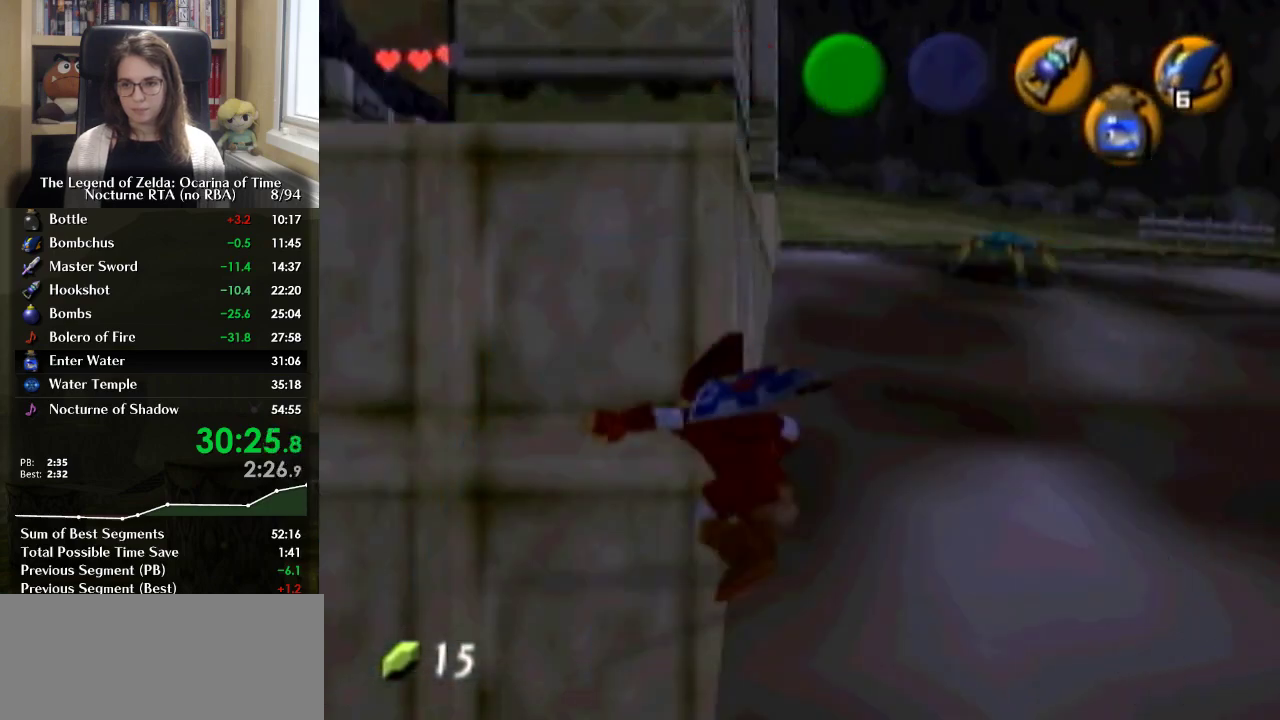
{"buttons": ["L1"], "left_stick": "center", "right_stick": "center", "events": [[367, "DPAD_DOWN", "down"], [367, "DPAD_LEFT", "down"], [367, "DPAD_RIGHT", "down"], [367, "START", "down"], [467, "DPAD_DOWN", "up"], [467, "DPAD_LEFT", "up"], [467, "DPAD_RIGHT", "up"], [467, "START", "up"]]}
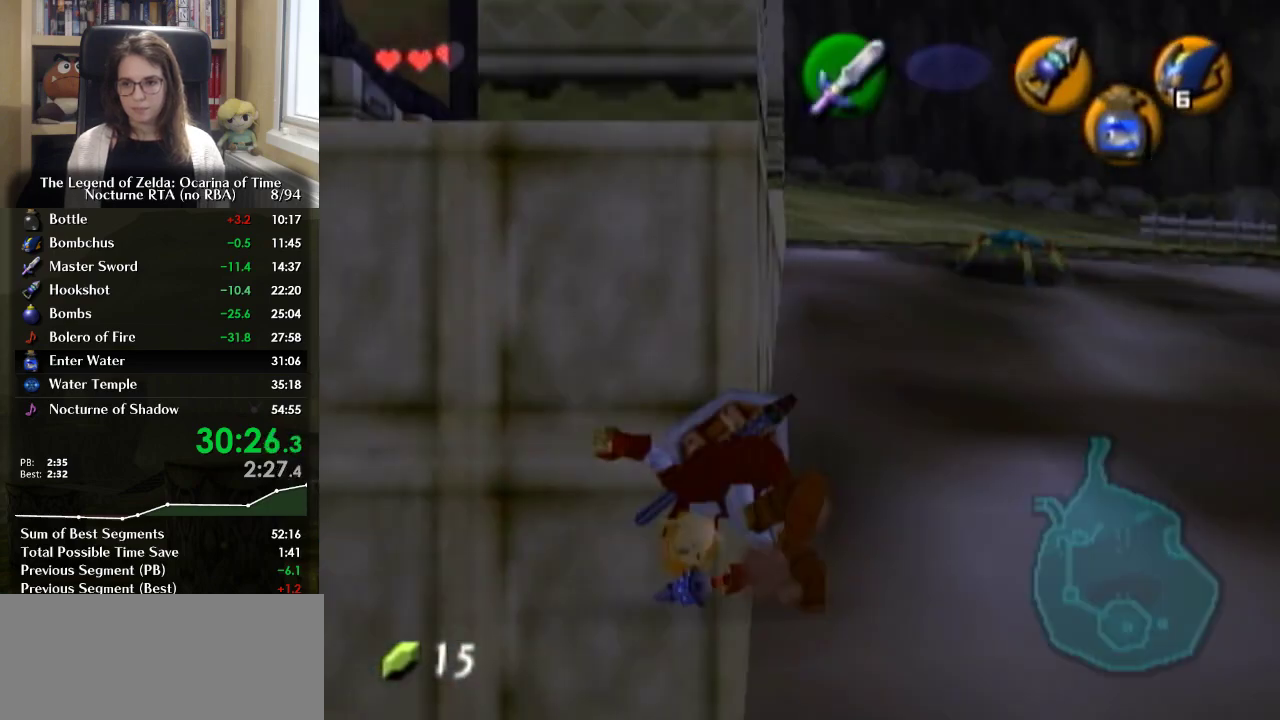
{"buttons": ["L1"], "left_stick": "center", "right_stick": "center", "events": []}
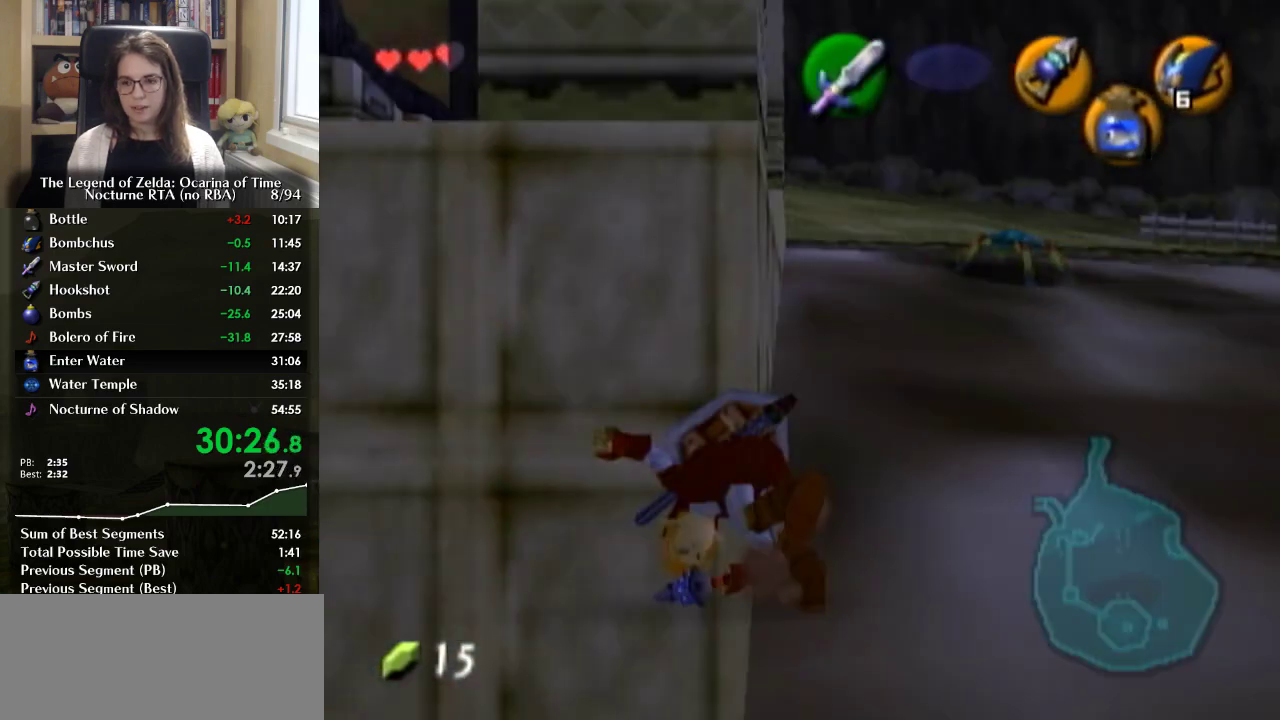
{"buttons": ["L1"], "left_stick": "center", "right_stick": "center", "events": []}